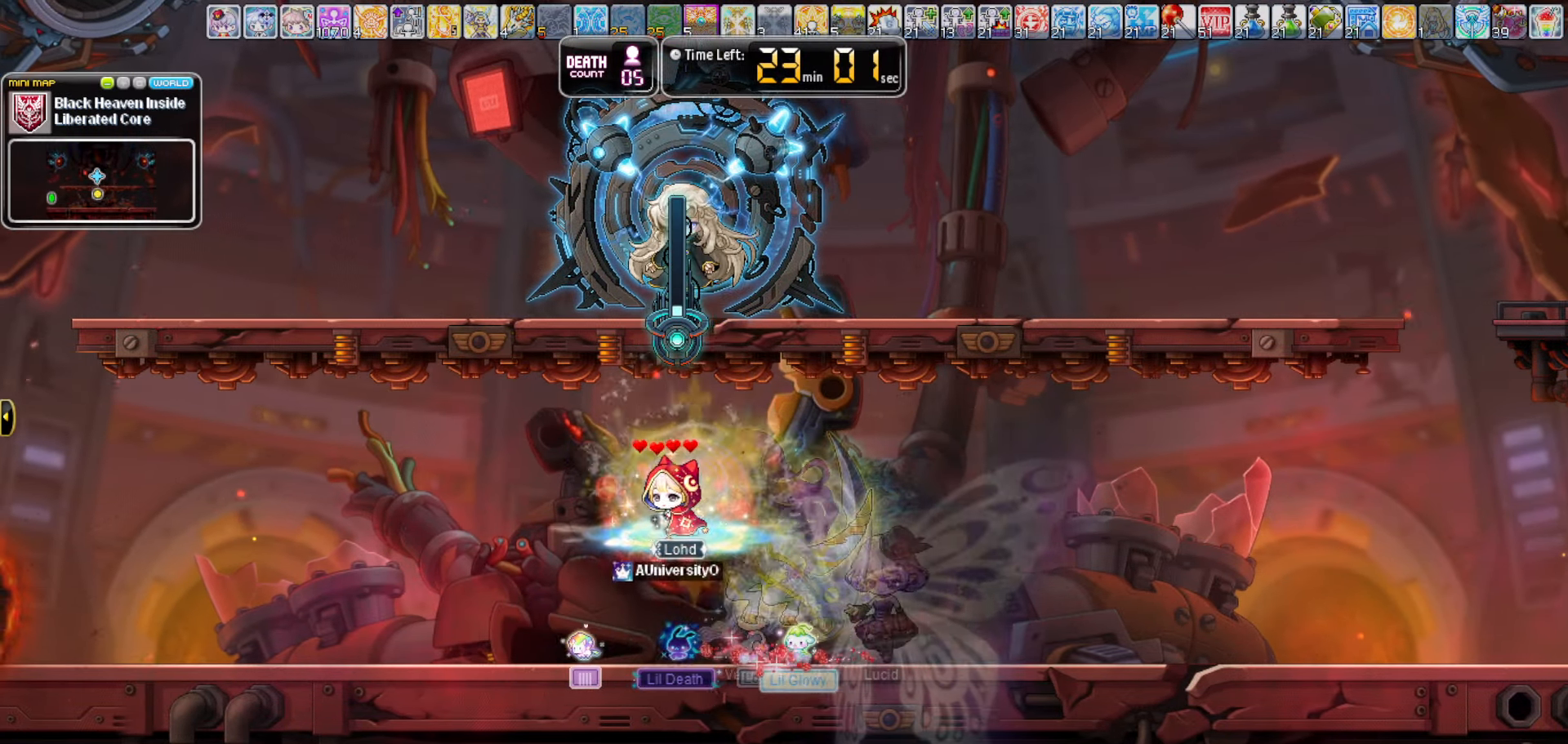
Gameplay with keyboard; each line is a JSON object with the keys held at the frame after it. "events" lists presses ("down") and releases ("up") of "0", "1", "2", "3", "4", "5", "6", "7", "8", "9", "a", "b", "backspace", "c", "caps_lock", "d", "e", "escape", "f", "f1", "f10", "f11", "f12", "f2", "f3", "f4", "f5", "f6", "f7", "f8", "f9", "g", "h", "i", "j", "k", "l", "m", "n", "o", "p", "q", "r", "s", "t", "tab", "u", "up", "v", "w", "x", "y" and "z" between this image and that frame as [ms after this image, input, new state], when the widget could be followed in between. No other keys are recorded. Mouse input is not recorded.
{"keys": [], "events": [[167, "up", "down"], [483, "up", "up"]]}
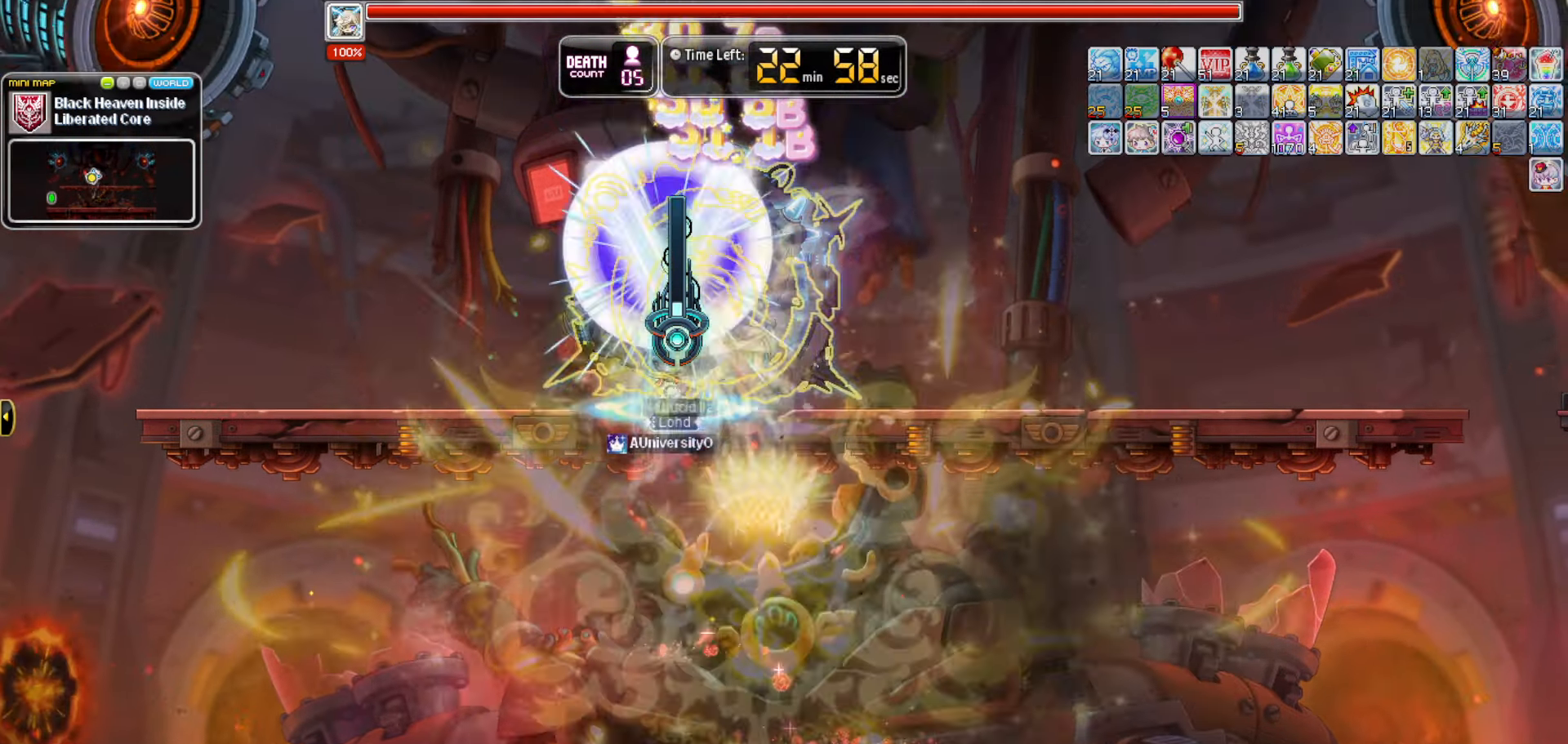
{"keys": [], "events": [[217, "n", "down"], [467, "n", "up"]]}
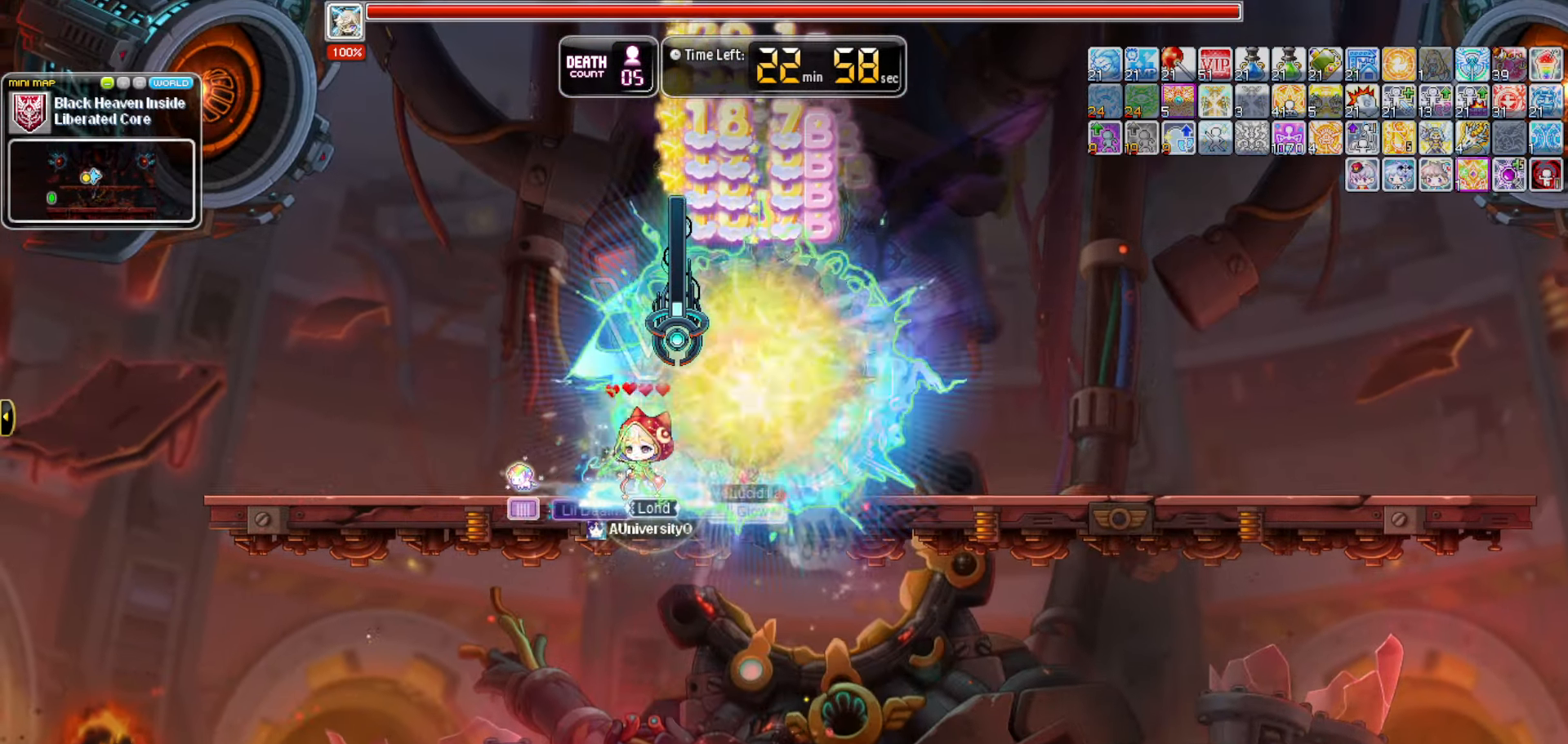
{"keys": [], "events": []}
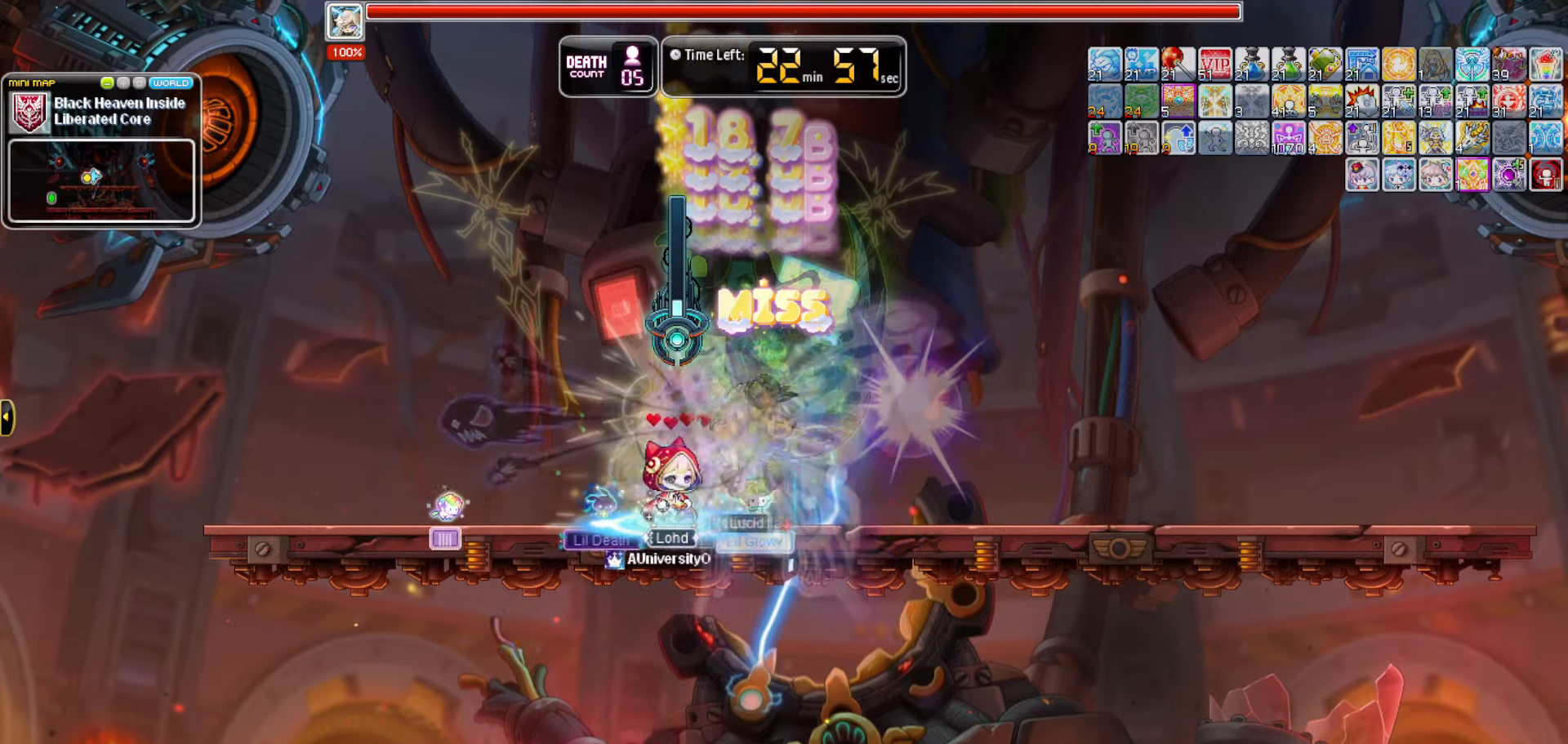
{"keys": ["v"], "events": [[350, "v", "down"]]}
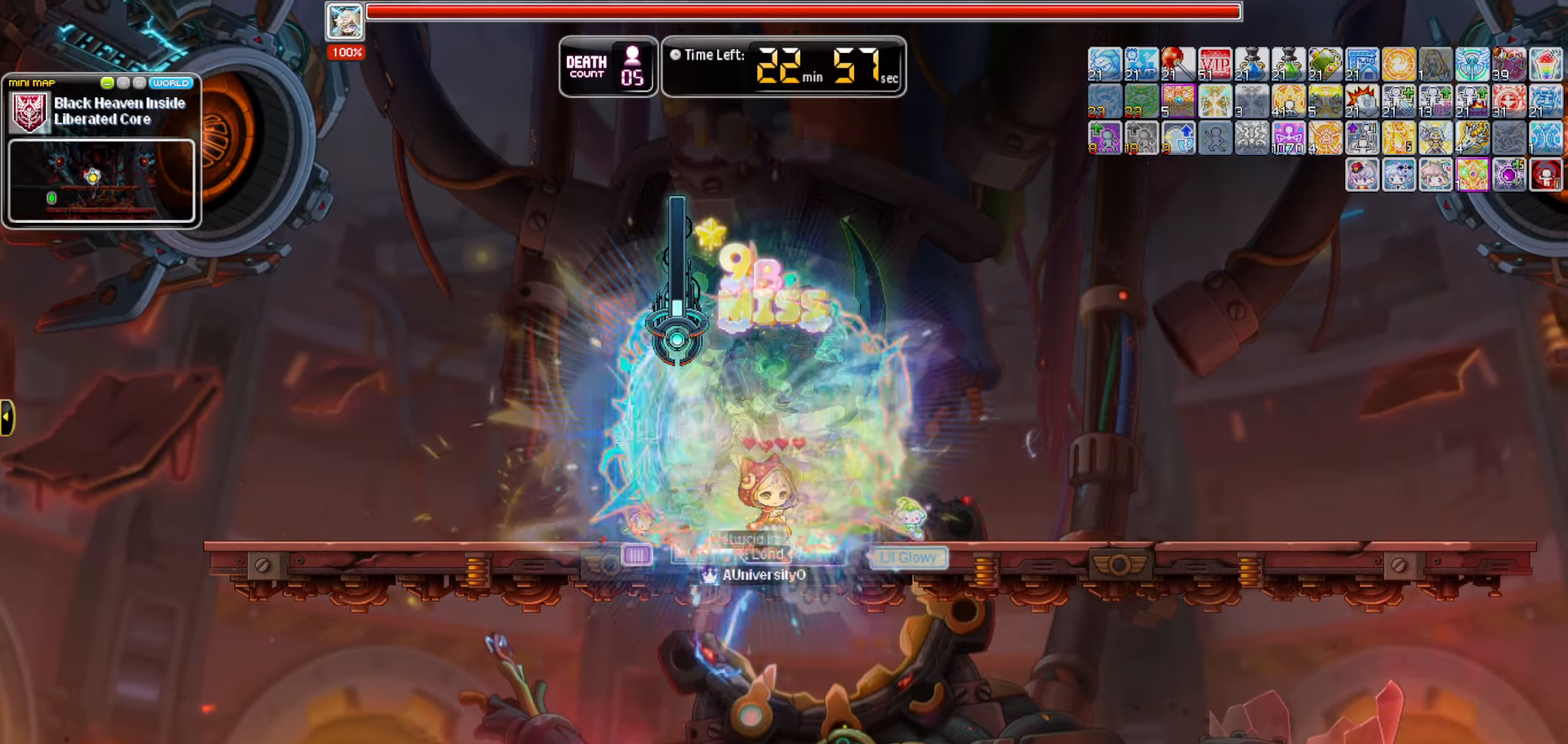
{"keys": ["a"], "events": [[167, "v", "up"], [367, "a", "down"]]}
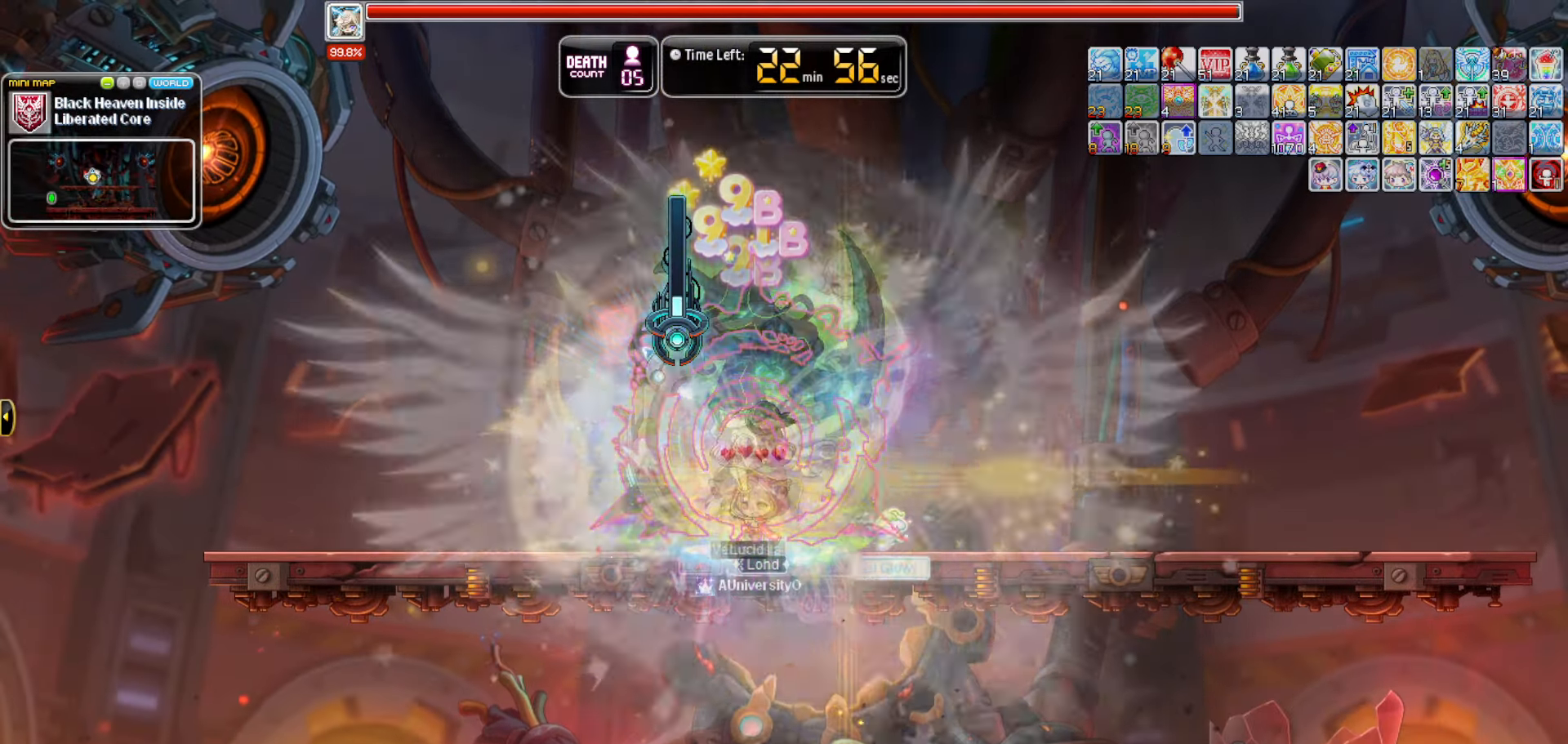
{"keys": [], "events": [[150, "a", "up"]]}
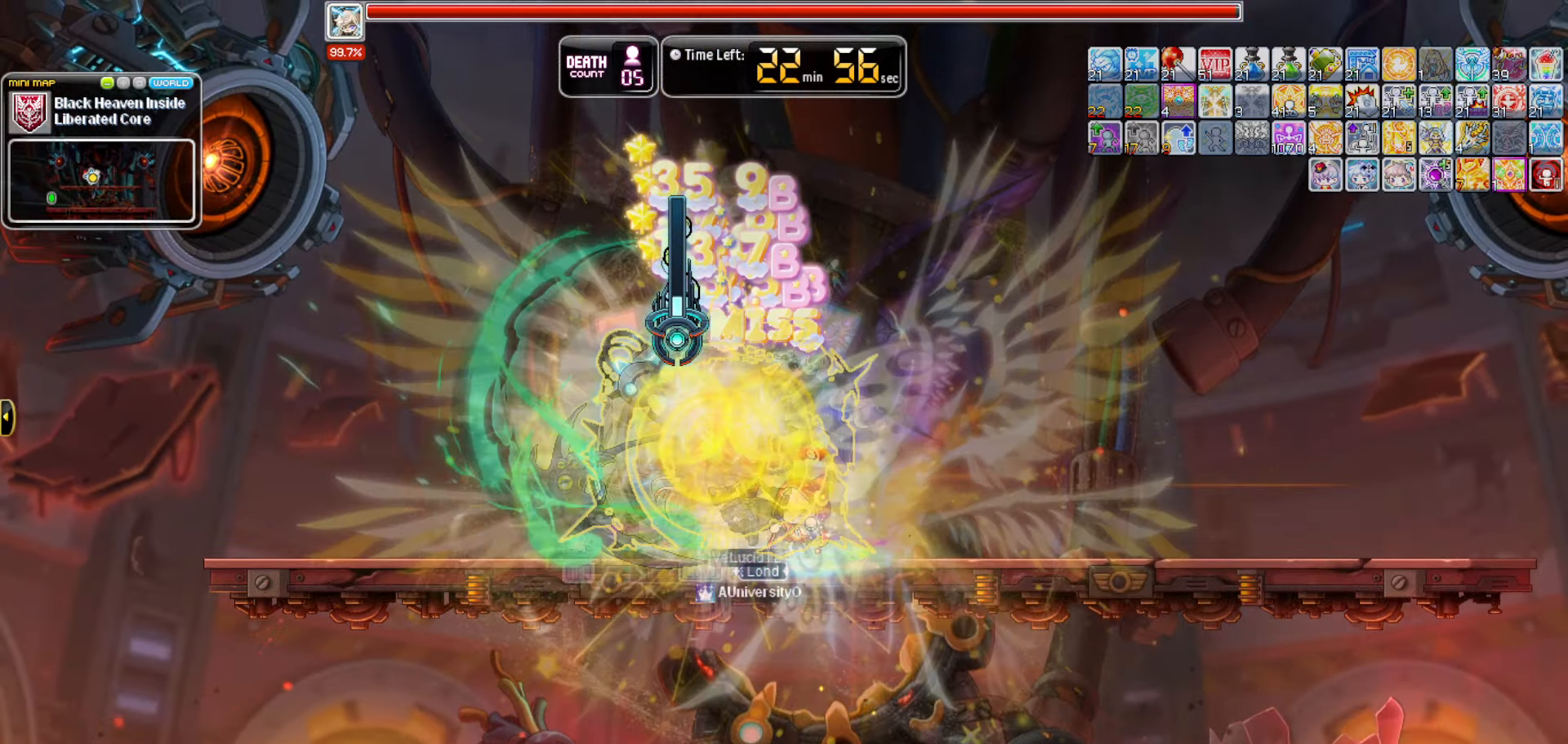
{"keys": [], "events": []}